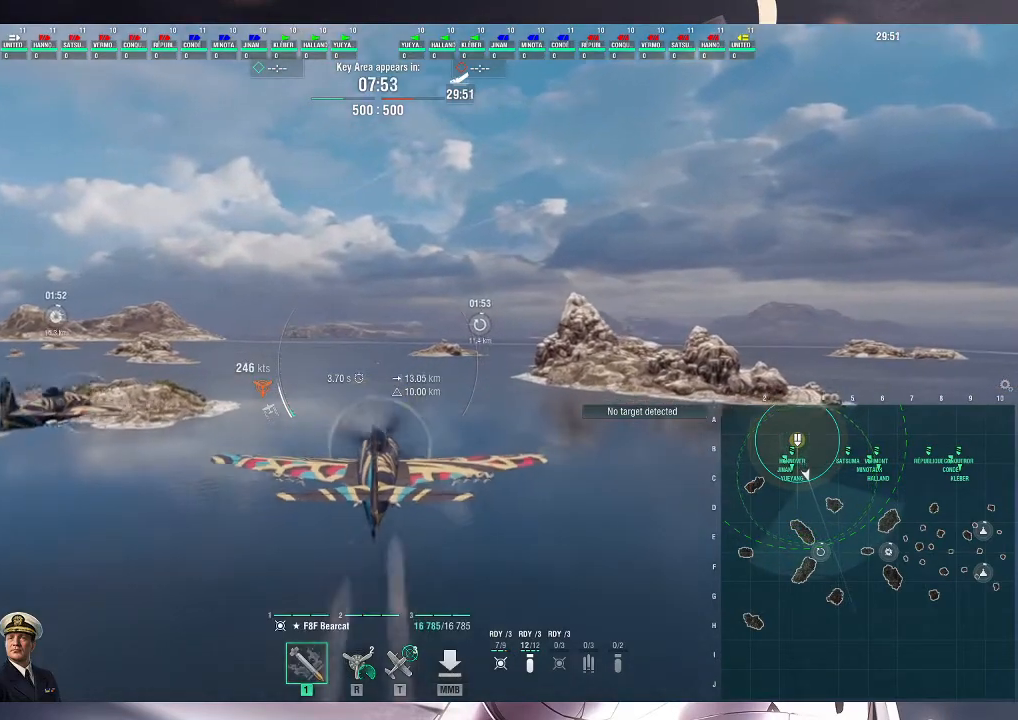
Gameplay with keyboard and mouse; each line is a JSON object with the keys and mouse buttons held at the frame after it. "events" lists presses ("down") and releases ("up") of ".", "/", "0", "1", "2", "3", "4", "5", "6", "7", "8", "9", "a", "alt_l", "alt_r", "b", "backslash", "backspace", "c", "caps_lock", "comma", "ctrl_l", "ctrl_r", "d", "e", "equals", "escape", "f", "f1", "f10", "f11", "f12", "f2", "f3", "f4", "f5", "f6", "f7", "f8", "f9", "g", "h", "i", "j", "k", "l", "lbracket", "m", "minus", "n", "o", "p", "q", "quote", "r", "rbracket", "return", "s", "semicolon", "shift_l", "shift_r", "space", "super", "t", "tab", "tilde", "u", "v", "w", "x", "y", "z", "mouse_left", "mouse_wheel", "mouse_right", "mouse_mb4" and "mouse_mb5" between this image and that frame as [ms after this image, input, new state], when the widget could be followed in between. "mouse_left", "mouse_wheel", "mouse_right", "mouse_mb4", "mouse_mb5" = the "left", "wheel", "right", "mb4", "mb5" buttons of the "mouse" list. No other keys are recorded. "wheel" means that the mouse wheel is clicked or scrolled. Not read: mouse_move.
{"keys": ["w"], "mouse": [], "events": []}
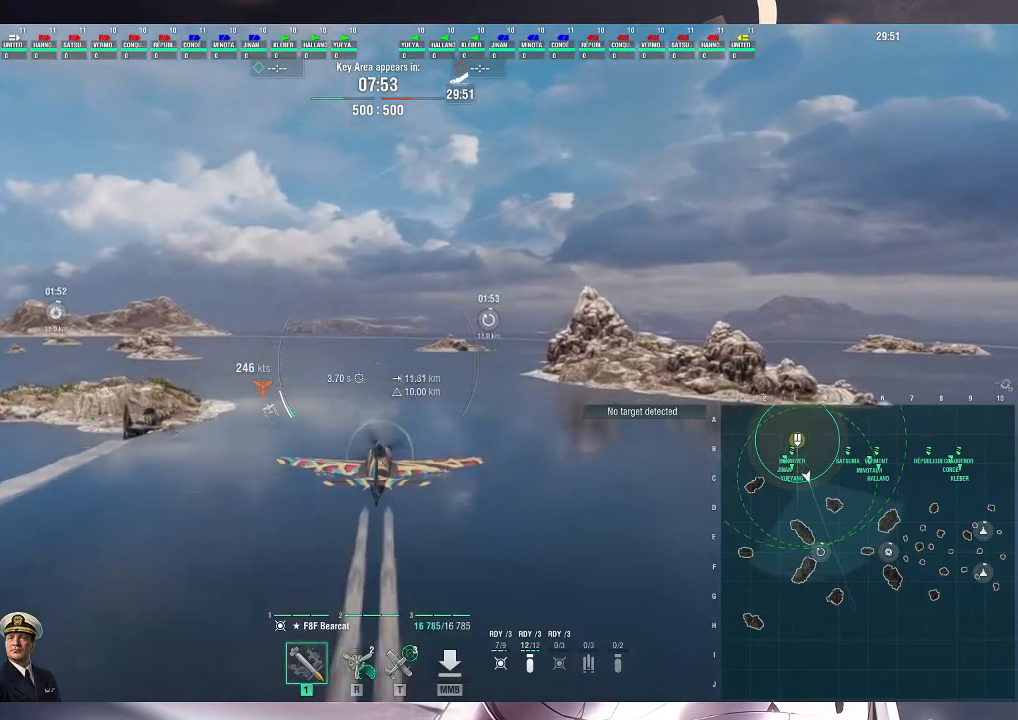
{"keys": ["w"], "mouse": [], "events": []}
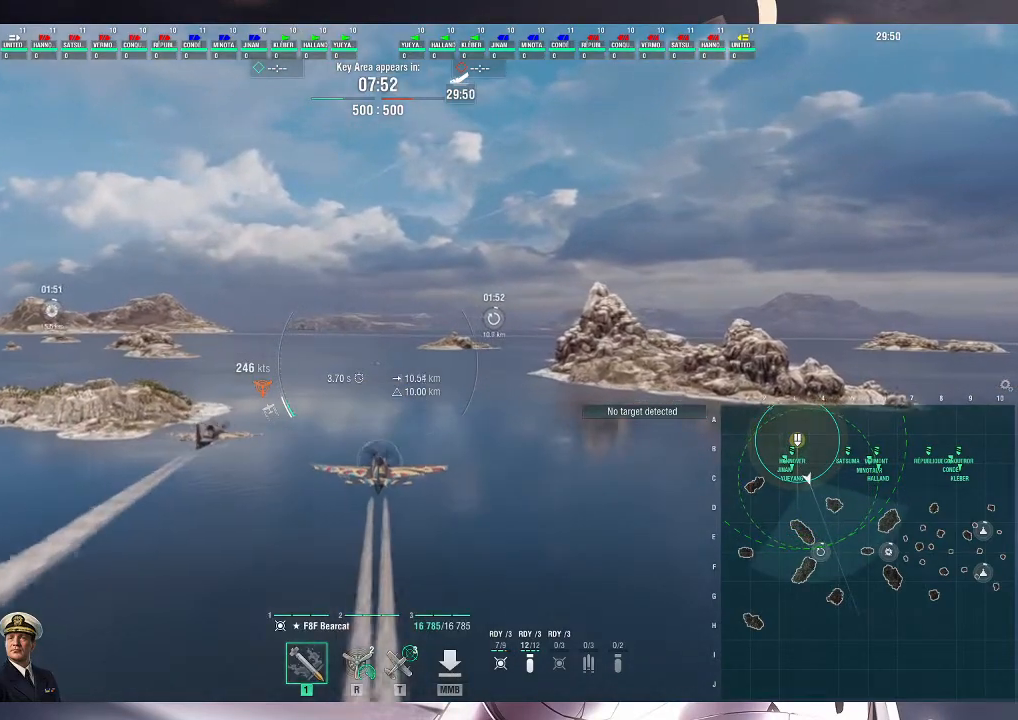
{"keys": ["w"], "mouse": [], "events": []}
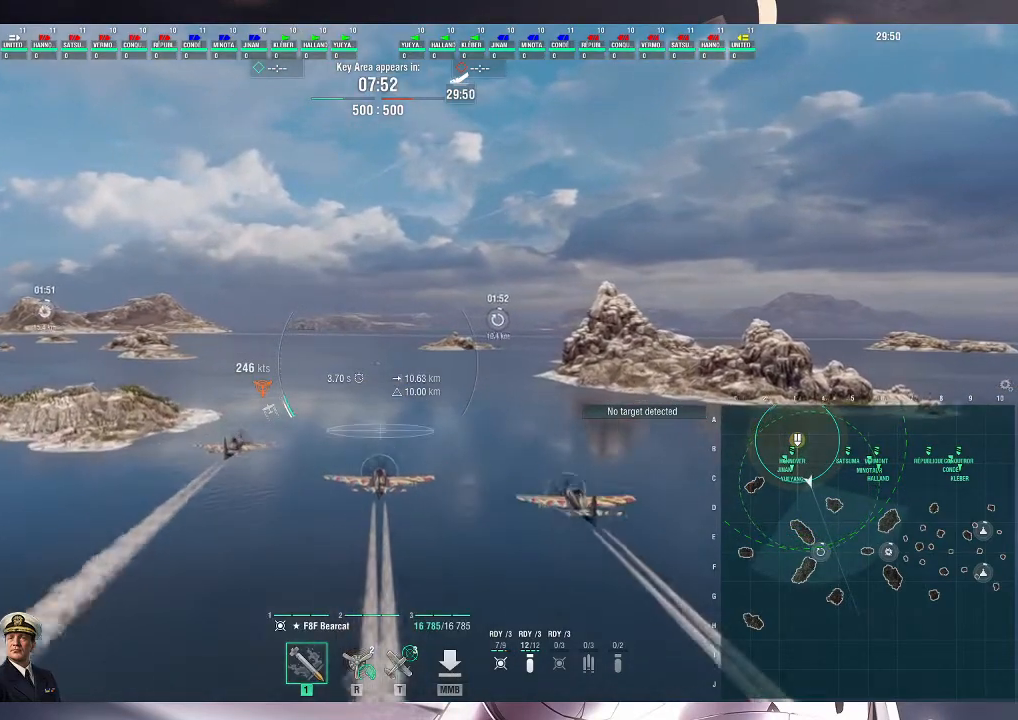
{"keys": ["w"], "mouse": [], "events": []}
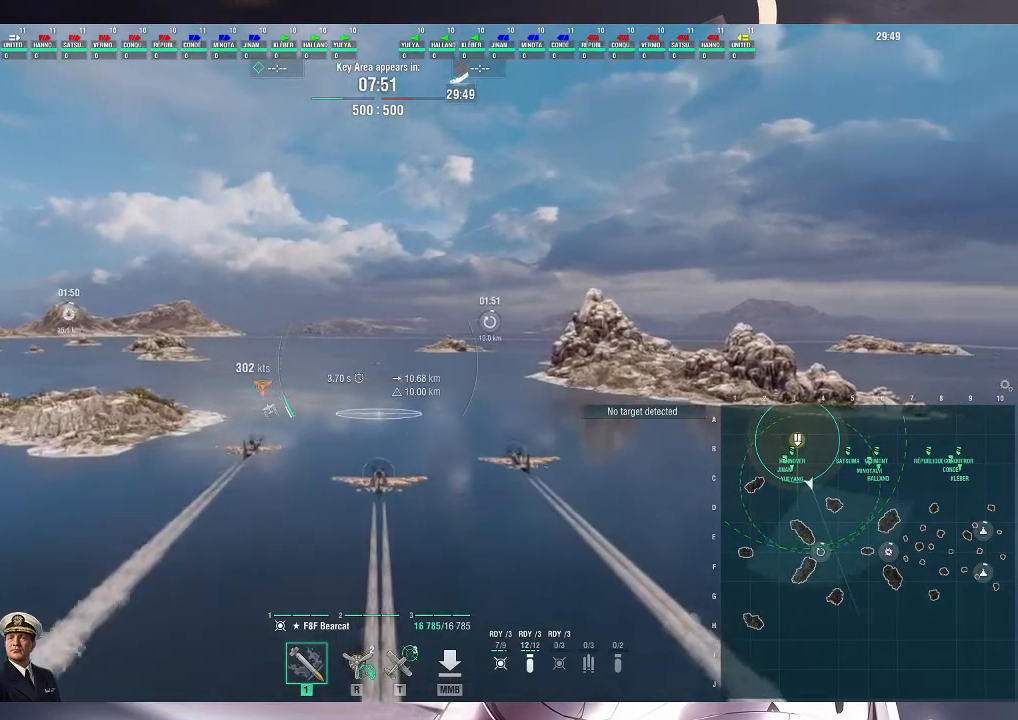
{"keys": ["w"], "mouse": [], "events": []}
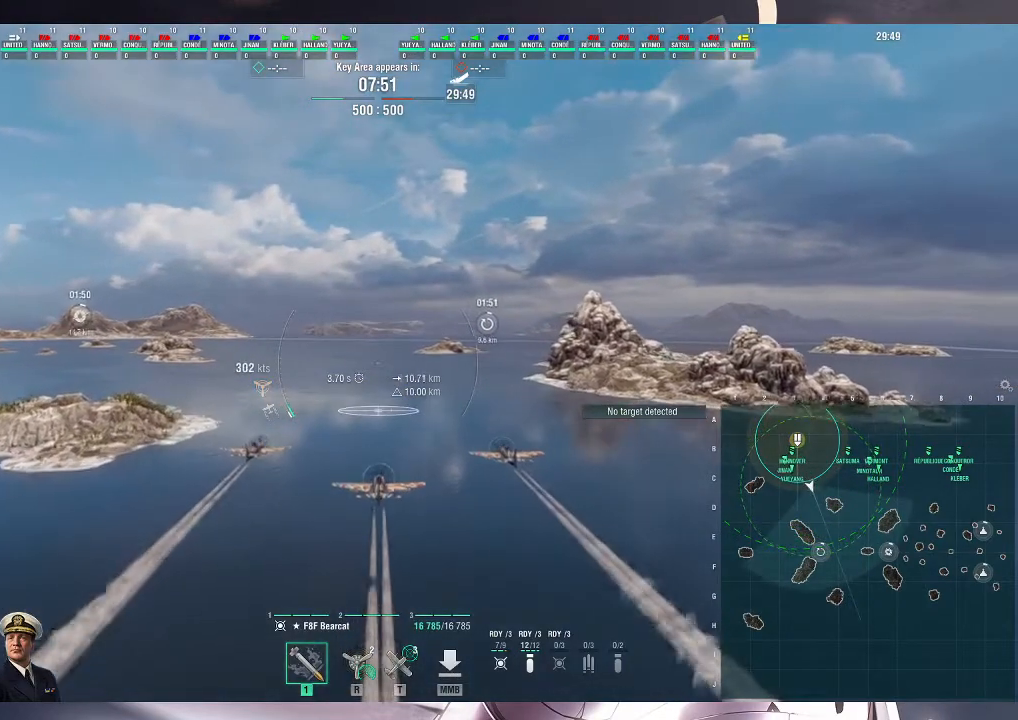
{"keys": ["w"], "mouse": []}
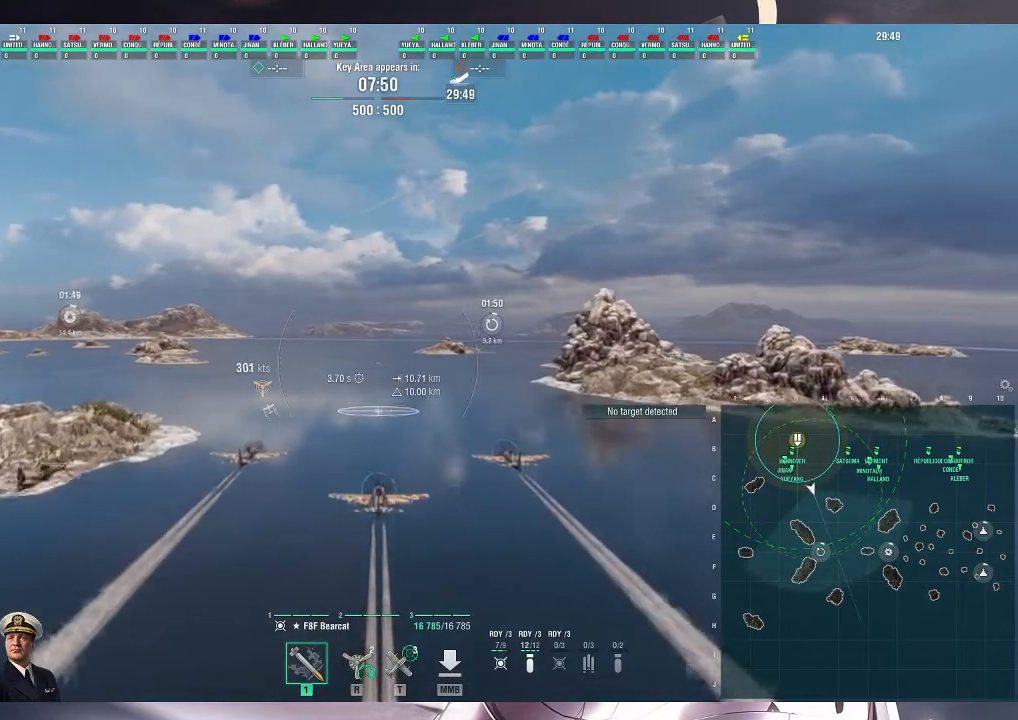
{"keys": [], "mouse": [], "events": [[367, "w", "up"]]}
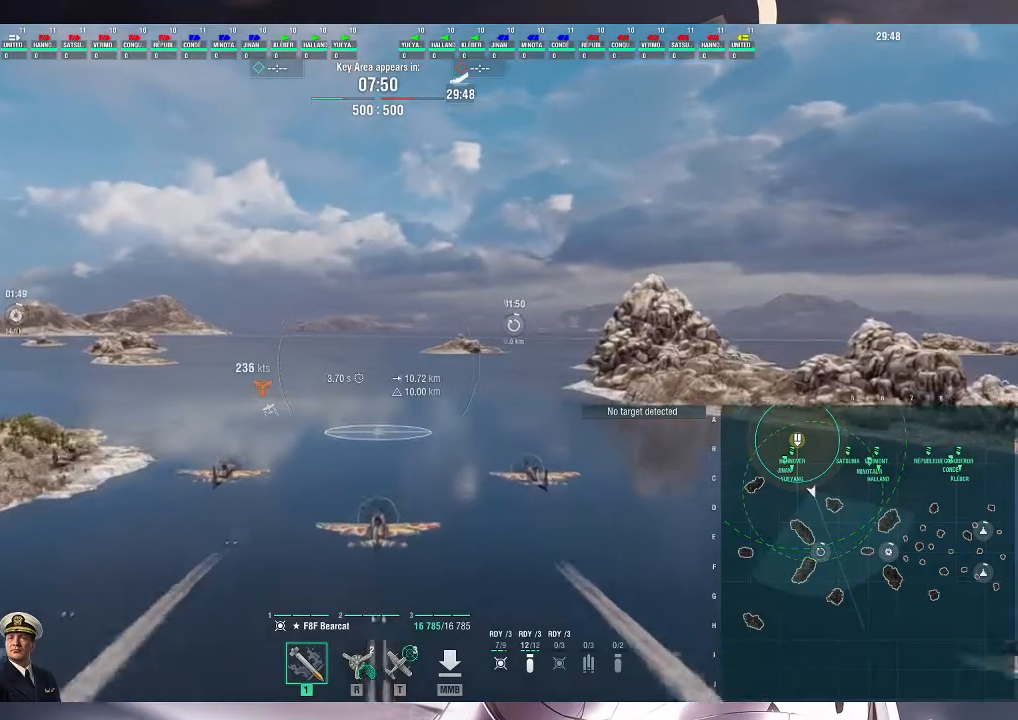
{"keys": [], "mouse": [], "events": []}
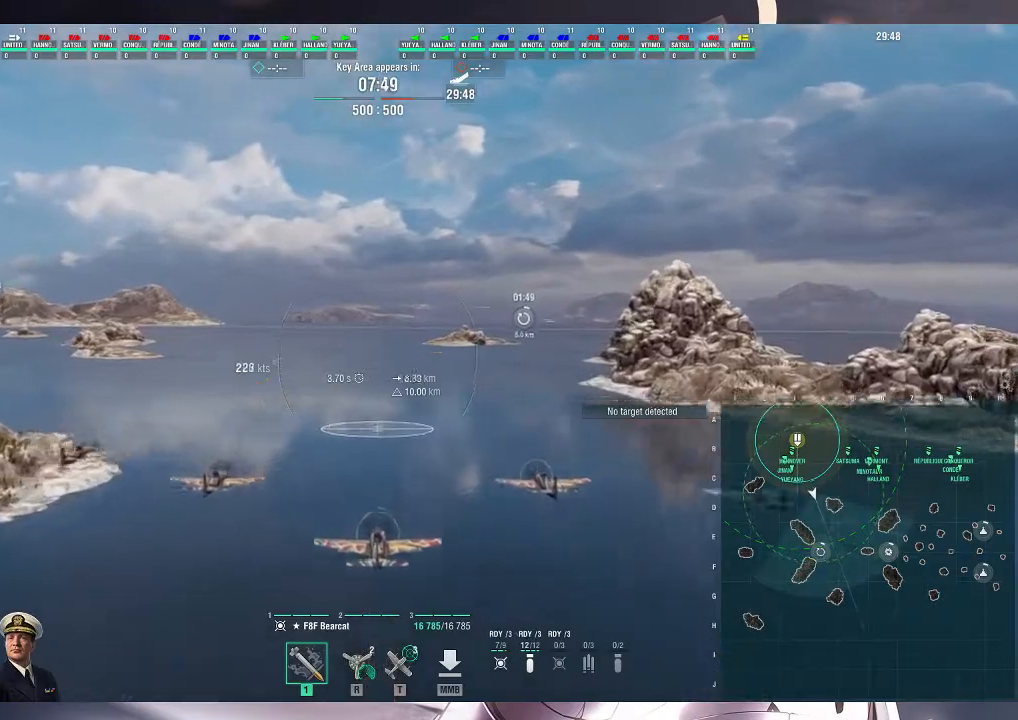
{"keys": [], "mouse": [], "events": []}
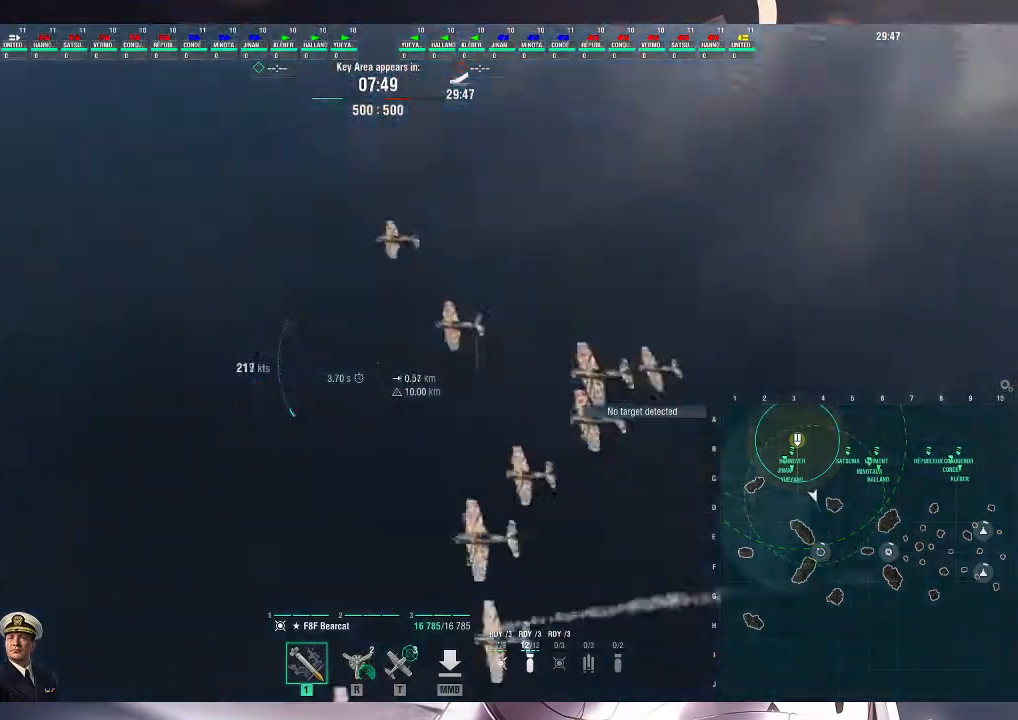
{"keys": [], "mouse": [], "events": []}
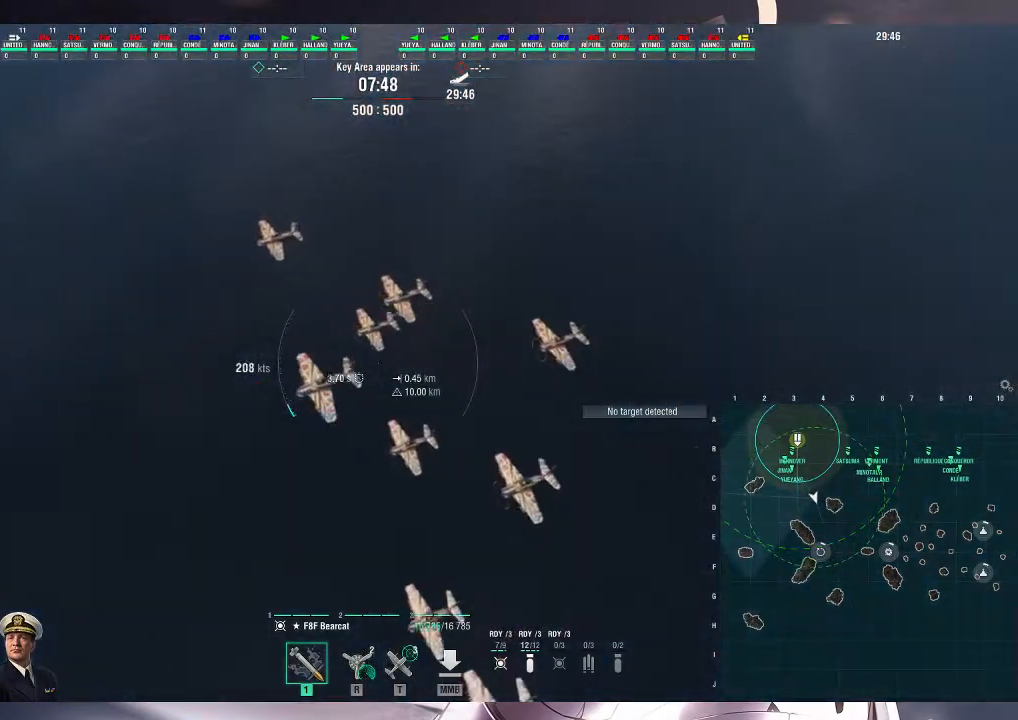
{"keys": [], "mouse": [], "events": []}
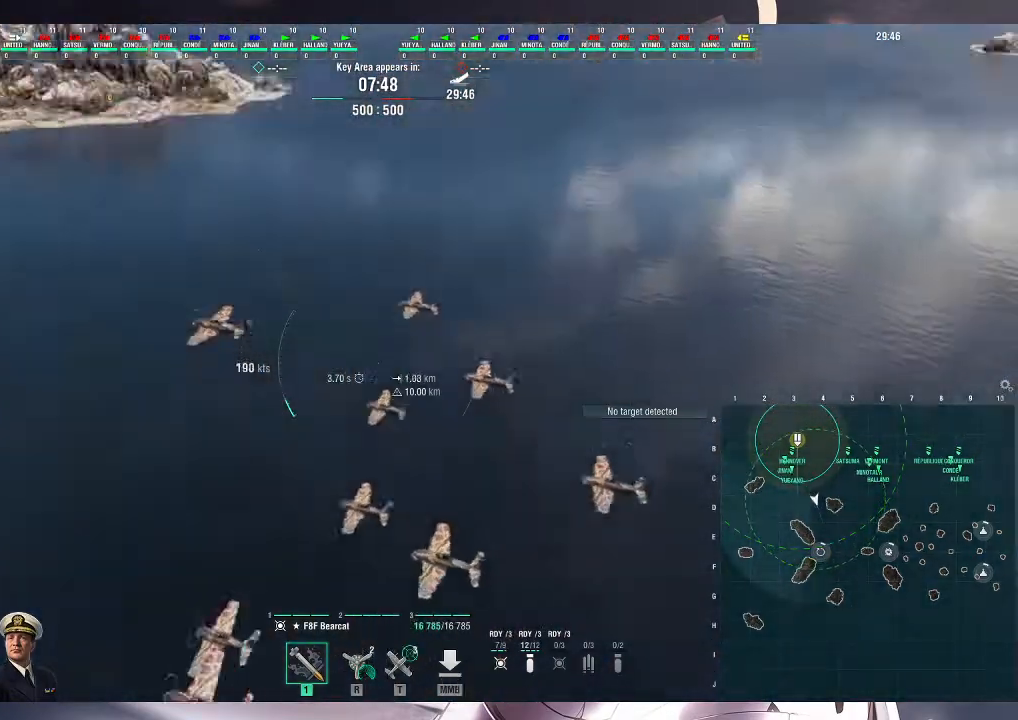
{"keys": [], "mouse": [], "events": []}
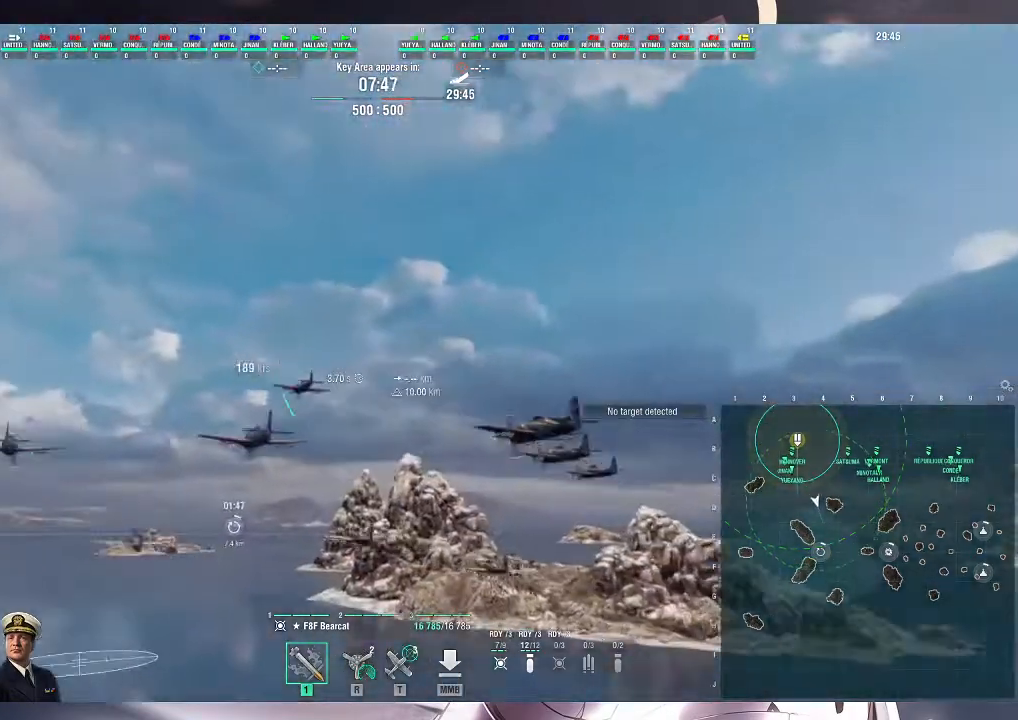
{"keys": [], "mouse": [], "events": []}
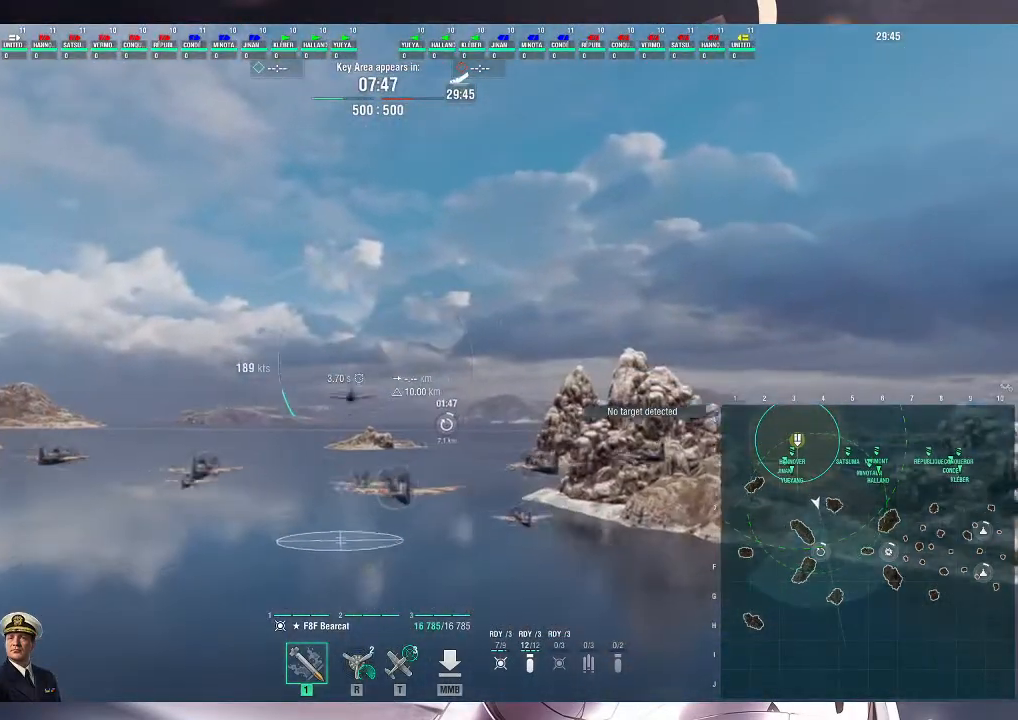
{"keys": [], "mouse": [], "events": []}
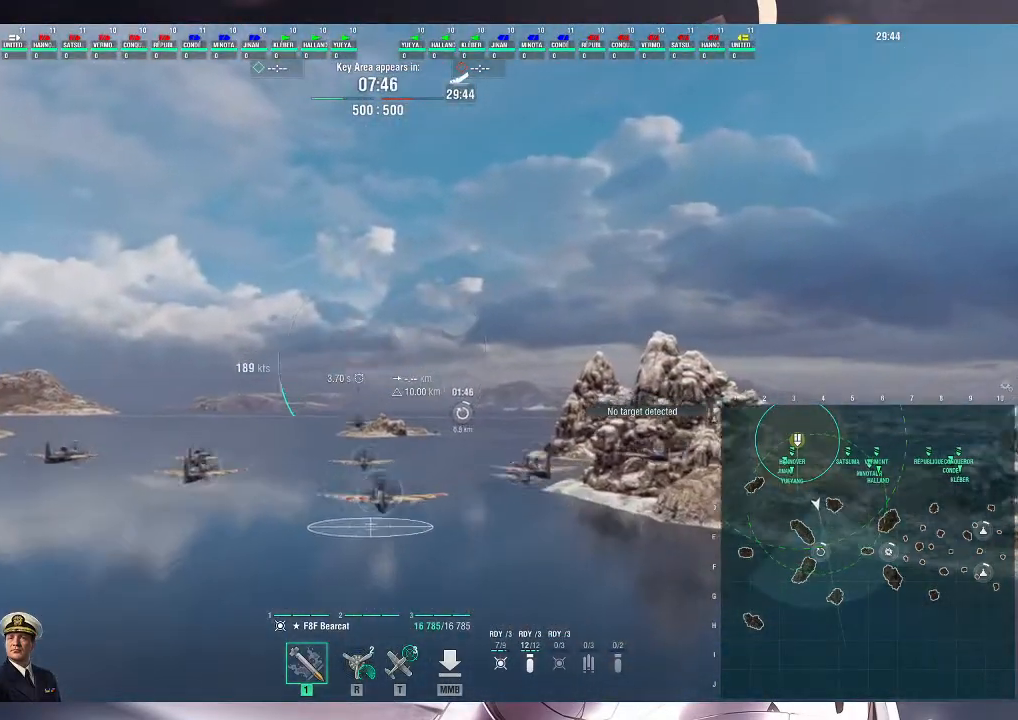
{"keys": [], "mouse": [], "events": []}
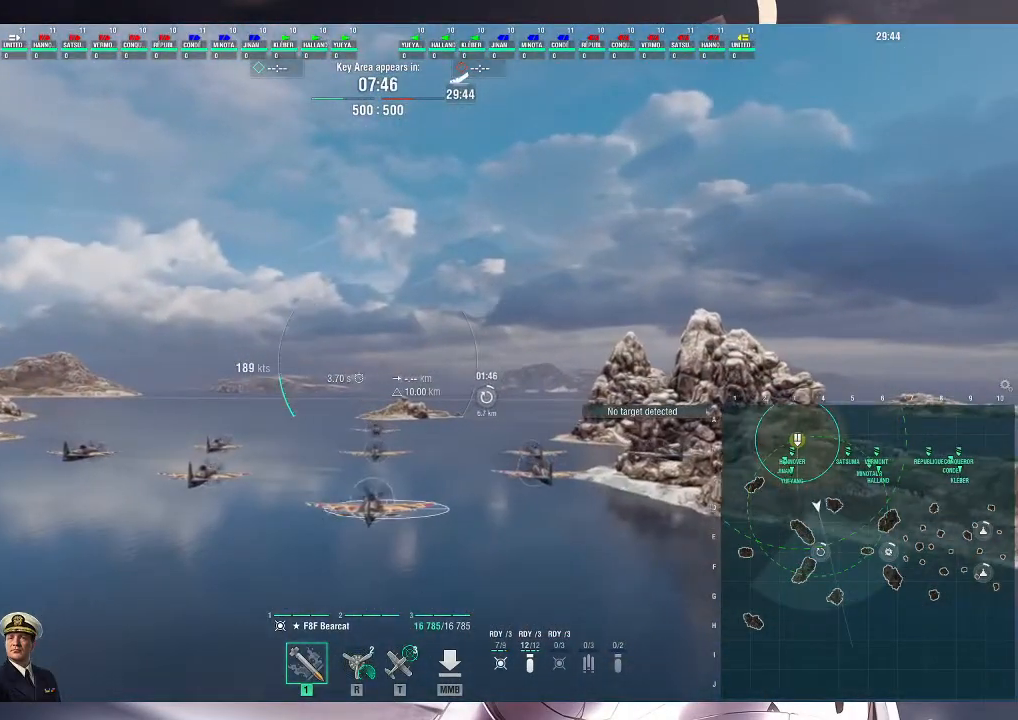
{"keys": [], "mouse": [], "events": [[267, "tilde", "down"], [367, "tilde", "up"]]}
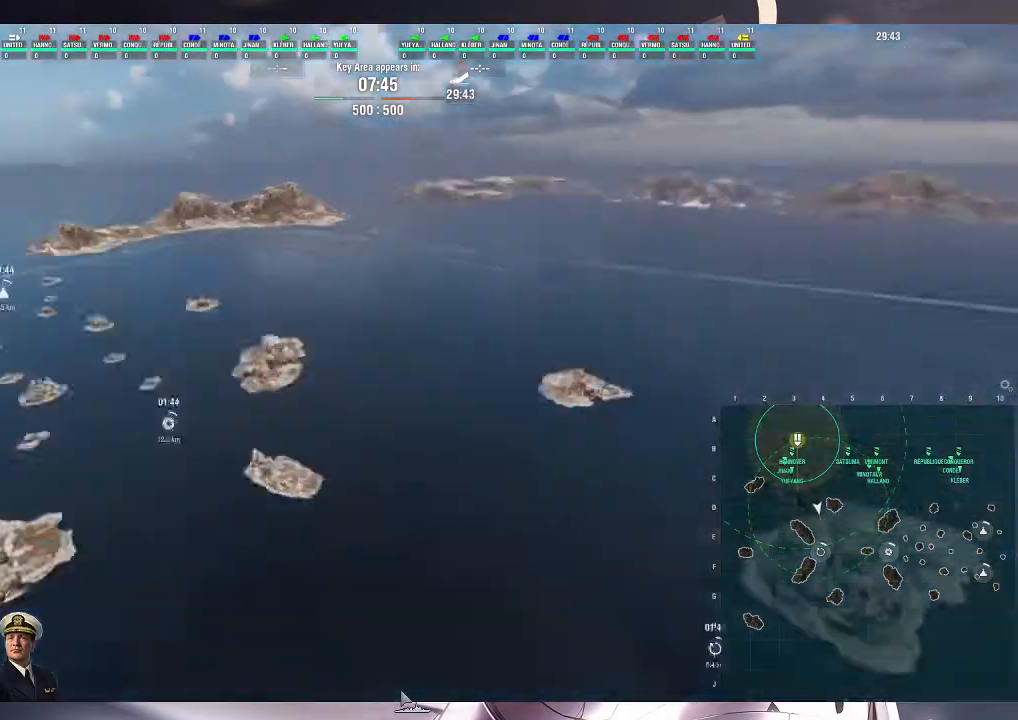
{"keys": [], "mouse": [], "events": []}
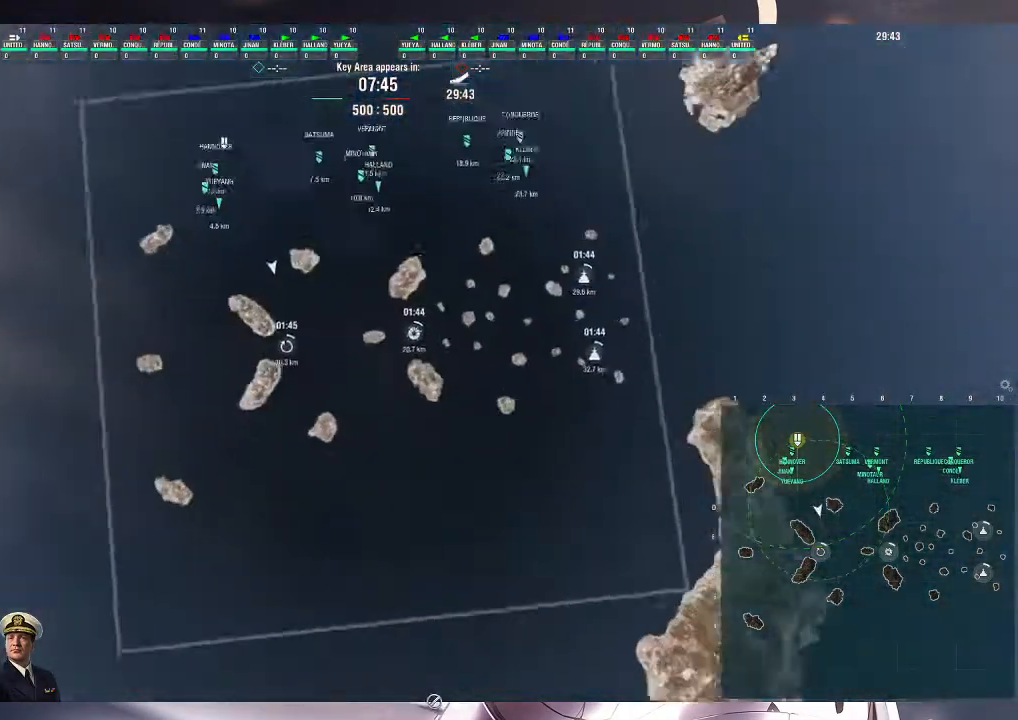
{"keys": [], "mouse": [], "events": []}
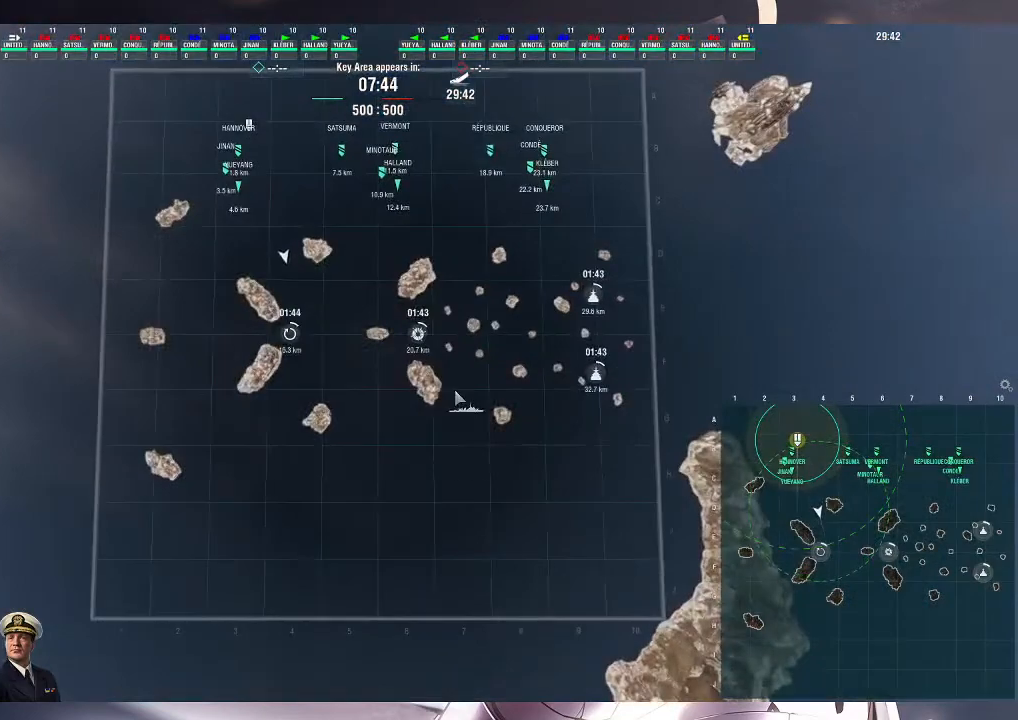
{"keys": ["alt_l"], "mouse": [], "events": [[200, "alt_l", "down"]]}
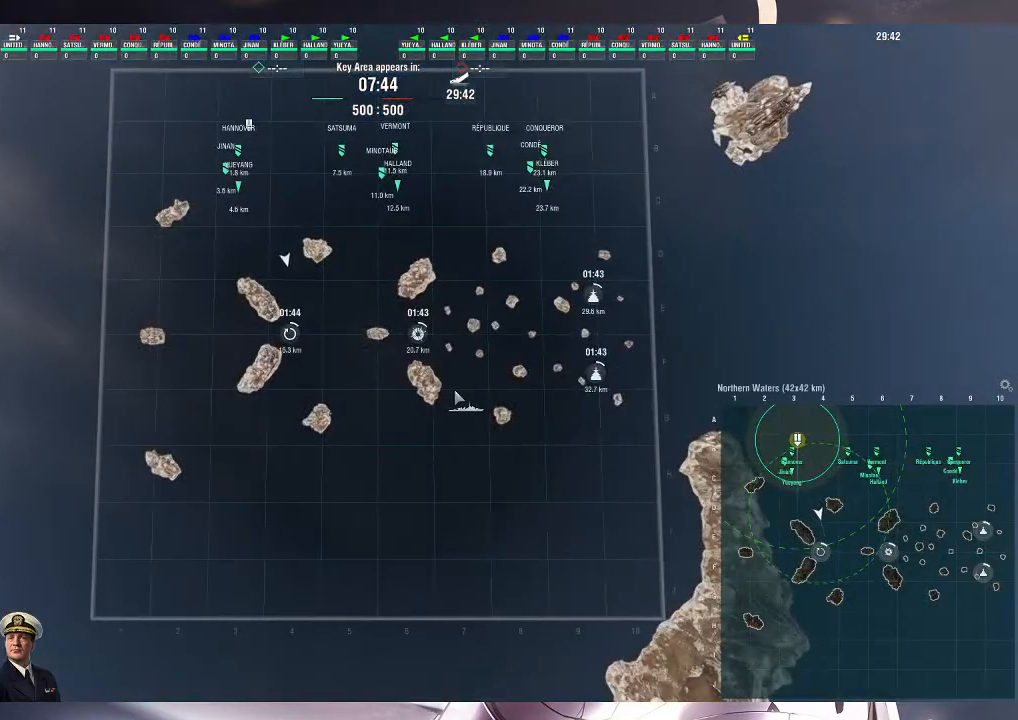
{"keys": ["alt_l"], "mouse": [], "events": []}
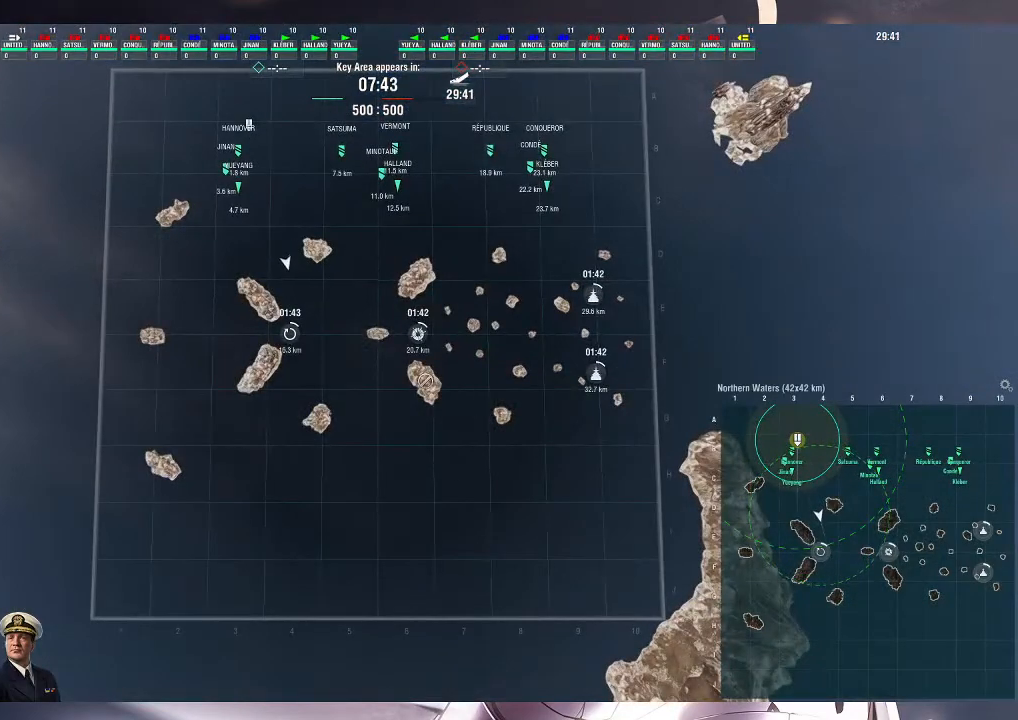
{"keys": ["alt_l"], "mouse": [], "events": []}
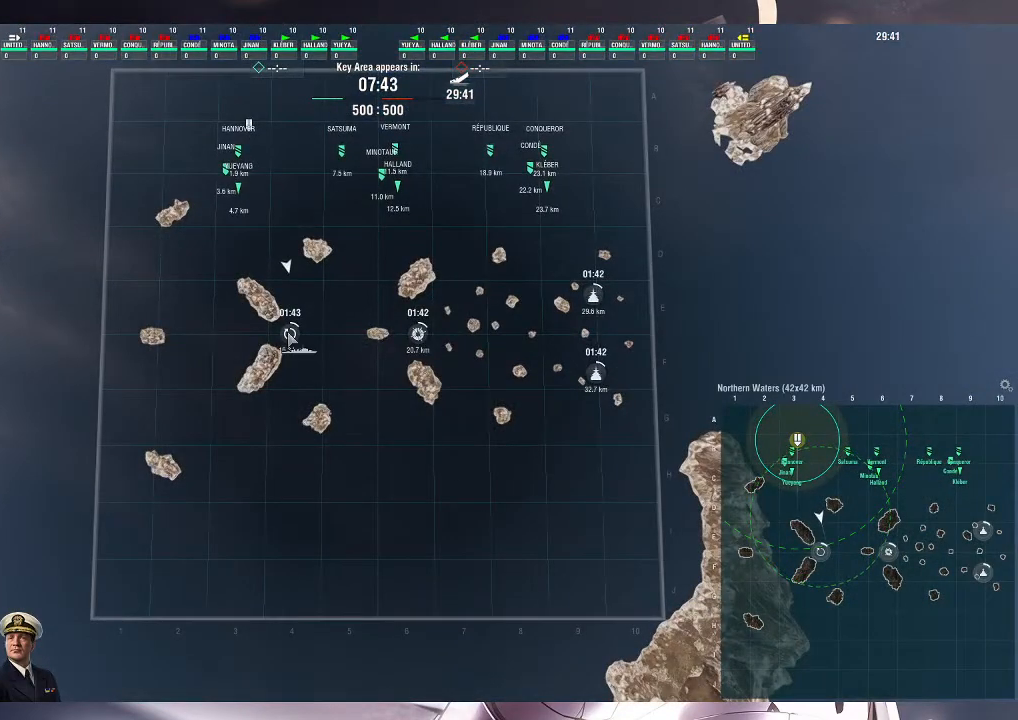
{"keys": [], "mouse": [], "events": [[133, "alt_l", "up"]]}